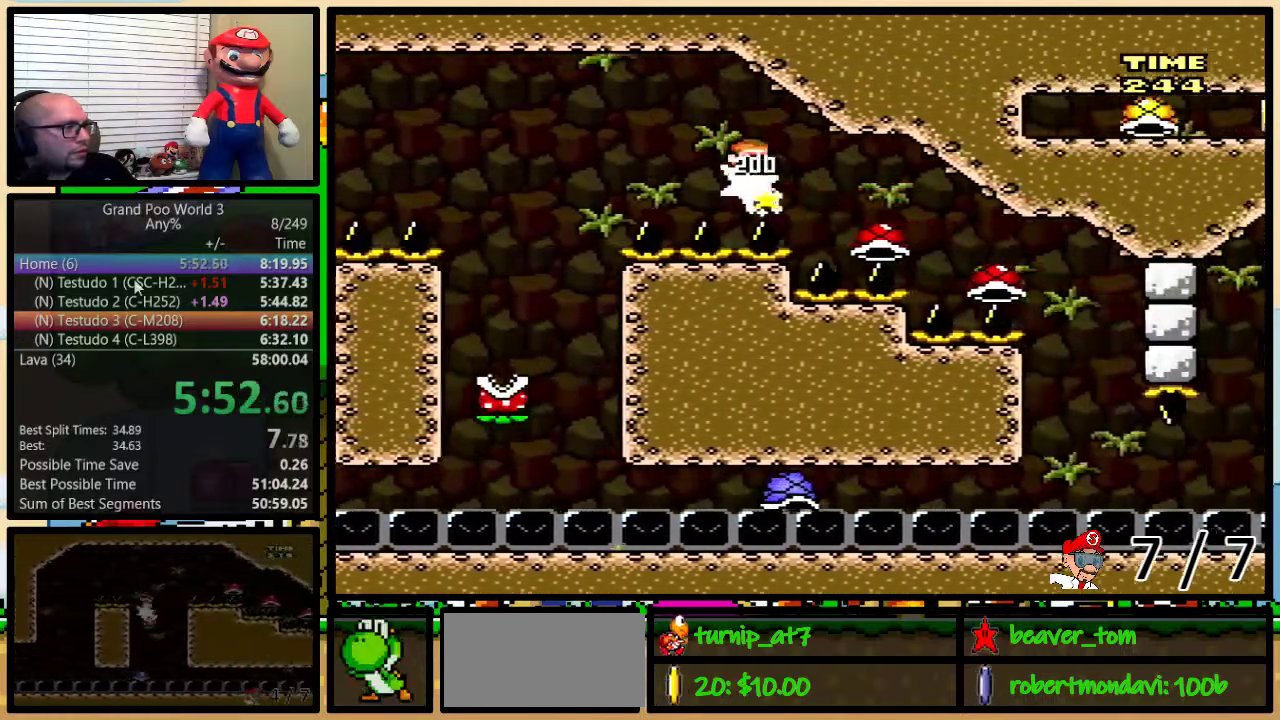
Gameplay with a controller (Nintendo layout); each line is a JSON object with the inputs held at the frame after it. "events" lists button and stick changes between this image and that frame as [ms after this image, input, new state], when the widget could be followed in between. Not read: L3 R3.
{"buttons": ["A", "Y", "DPAD_RIGHT"], "events": [[34, "DPAD_RIGHT", "up"], [100, "DPAD_RIGHT", "down"], [351, "DPAD_RIGHT", "up"], [401, "DPAD_RIGHT", "down"]]}
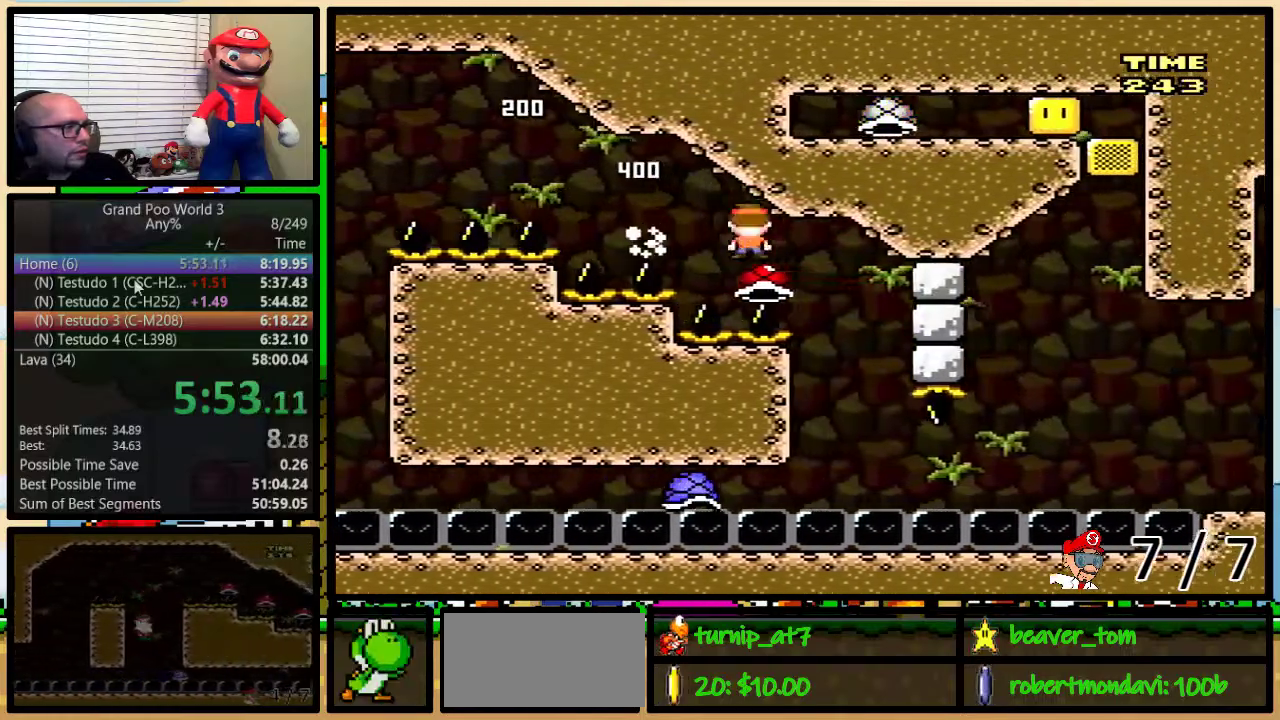
{"buttons": ["Y", "DPAD_RIGHT"], "events": [[167, "DPAD_LEFT", "down"], [167, "DPAD_RIGHT", "up"], [233, "A", "up"], [450, "DPAD_LEFT", "up"], [450, "DPAD_RIGHT", "down"]]}
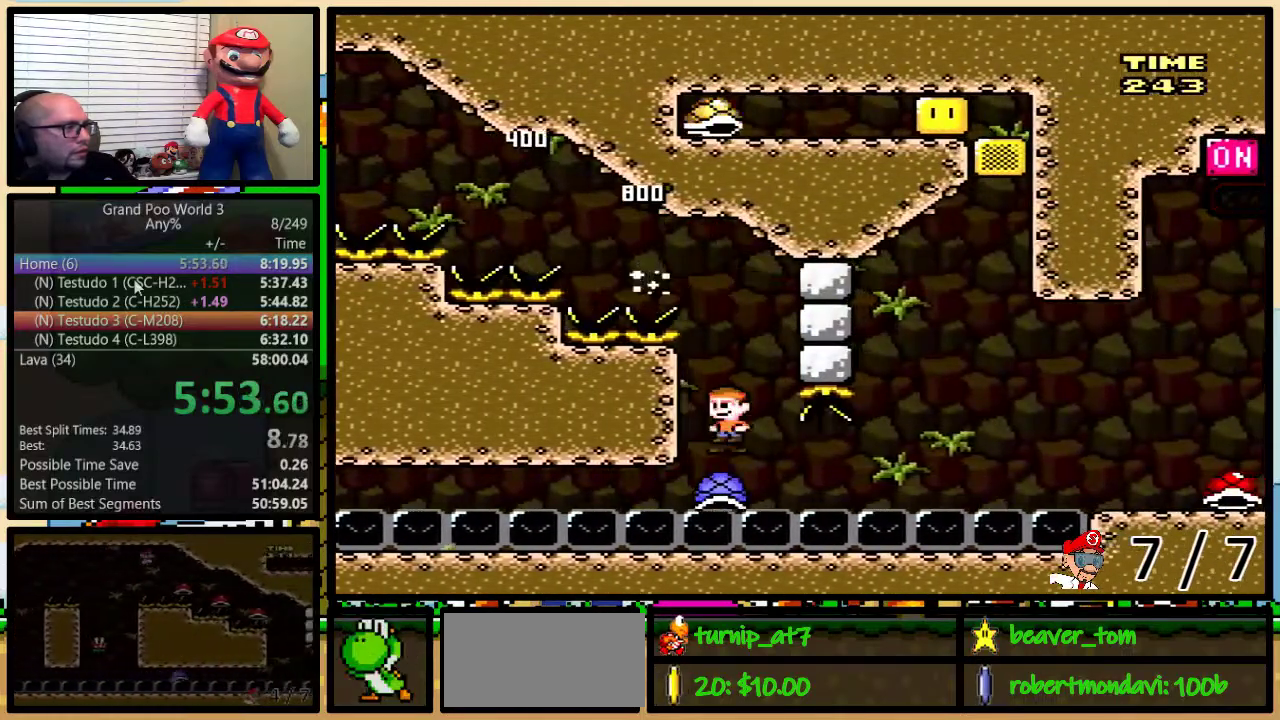
{"buttons": ["Y", "DPAD_RIGHT"], "events": []}
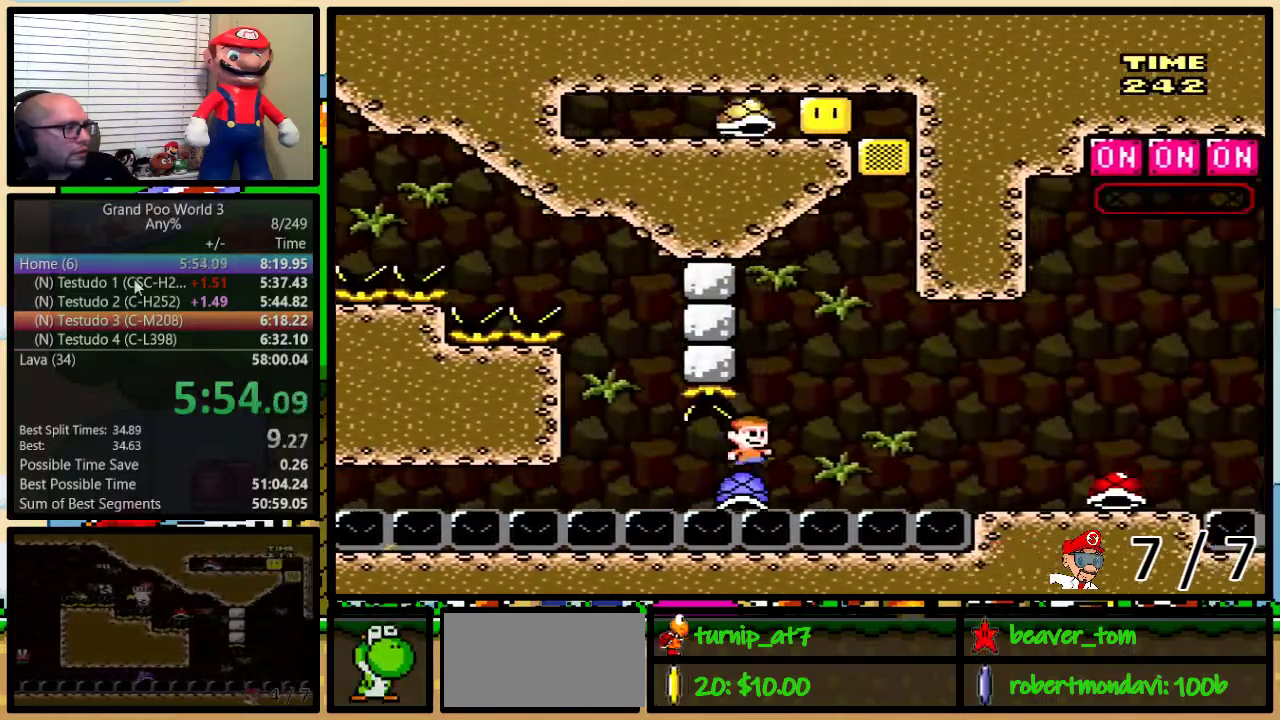
{"buttons": ["B", "Y", "DPAD_UP", "DPAD_RIGHT"], "events": [[133, "B", "down"], [133, "DPAD_UP", "down"], [250, "B", "up"], [317, "B", "down"]]}
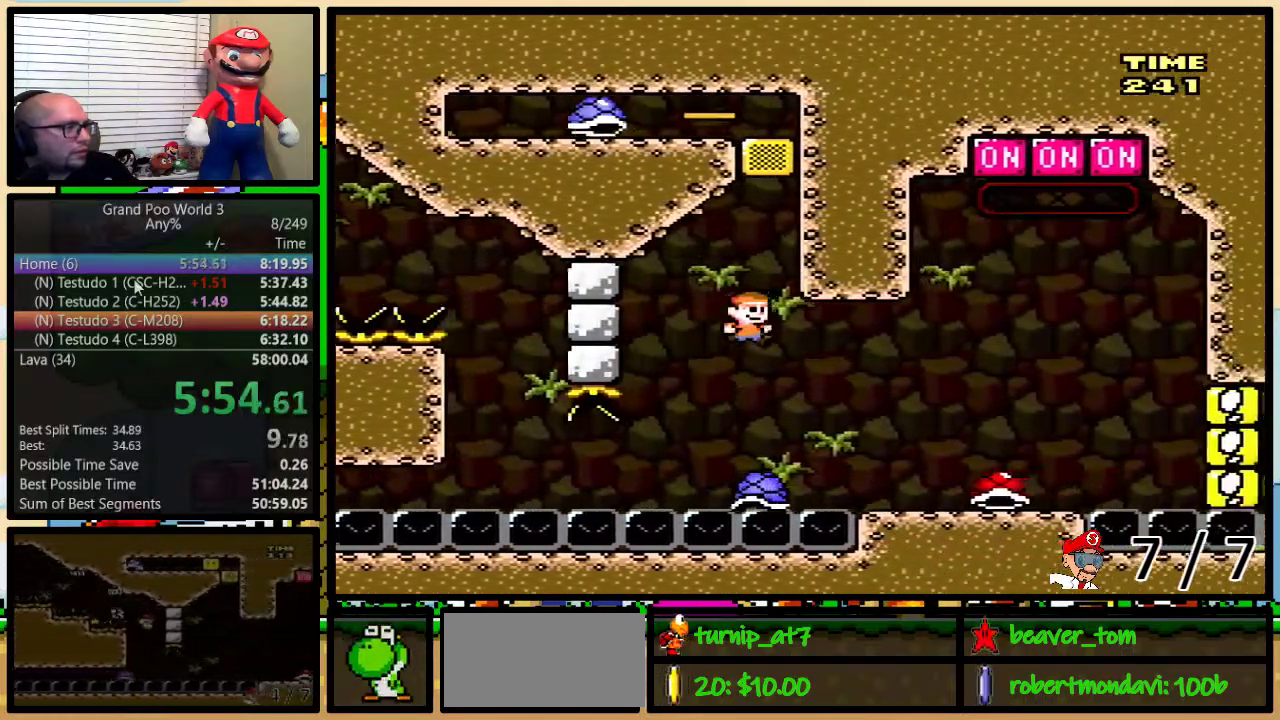
{"buttons": ["DPAD_UP", "DPAD_RIGHT"], "events": [[484, "B", "up"], [484, "Y", "up"]]}
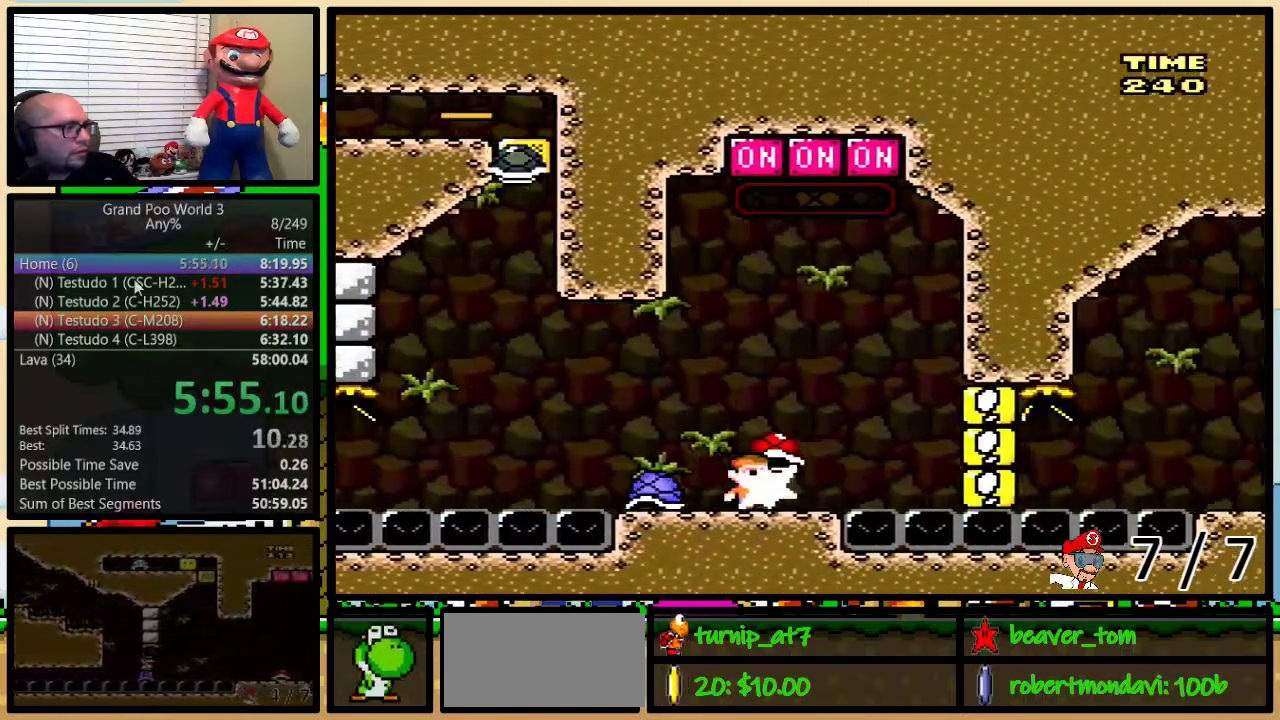
{"buttons": ["Y", "DPAD_LEFT"], "events": [[17, "DPAD_RIGHT", "up"], [83, "B", "down"], [83, "DPAD_LEFT", "down"], [83, "Y", "down"], [117, "DPAD_UP", "up"], [183, "B", "up"], [183, "DPAD_LEFT", "up"], [450, "DPAD_LEFT", "down"]]}
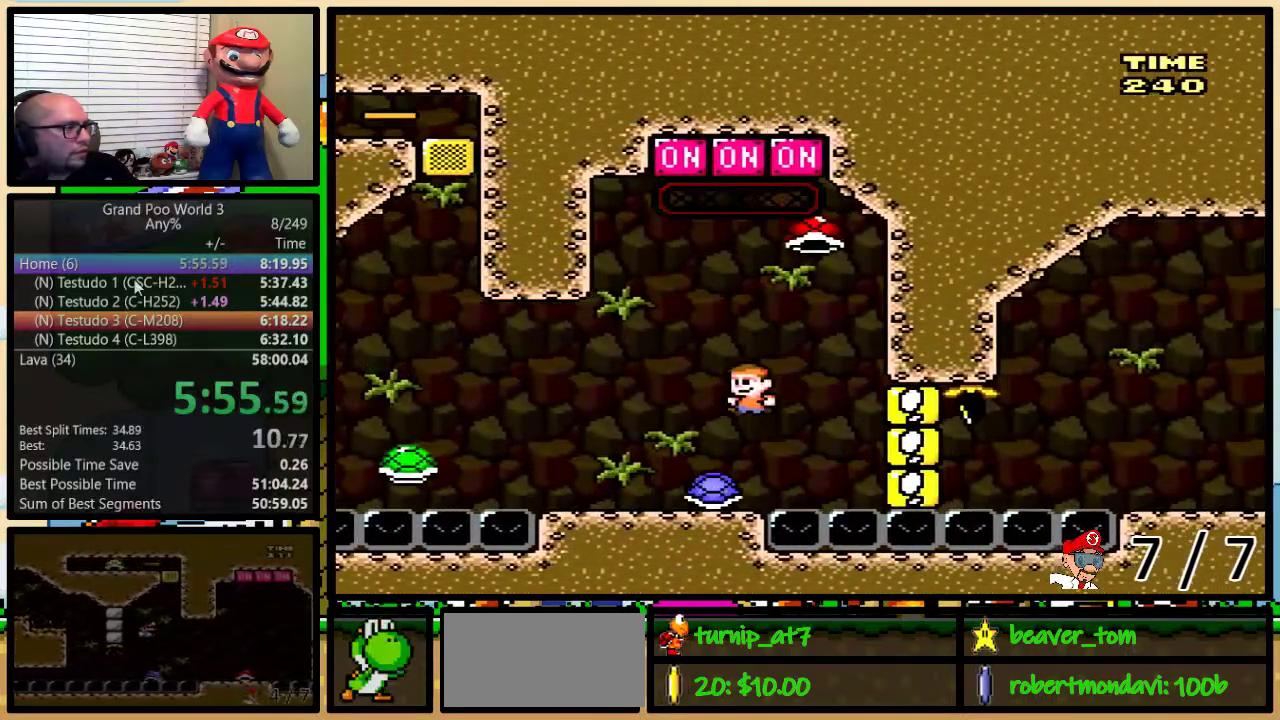
{"buttons": ["DPAD_UP"], "events": [[34, "DPAD_UP", "down"], [67, "DPAD_LEFT", "up"], [501, "Y", "up"]]}
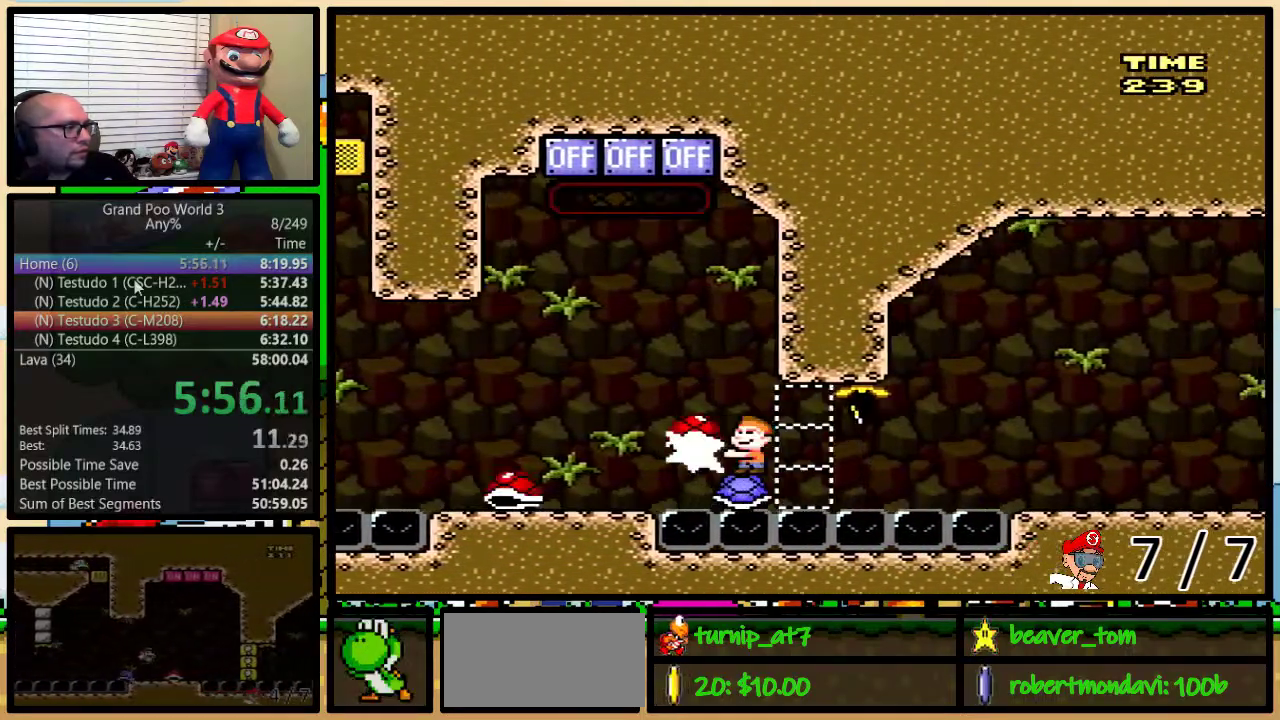
{"buttons": ["Y"], "events": [[100, "Y", "down"], [350, "DPAD_UP", "up"]]}
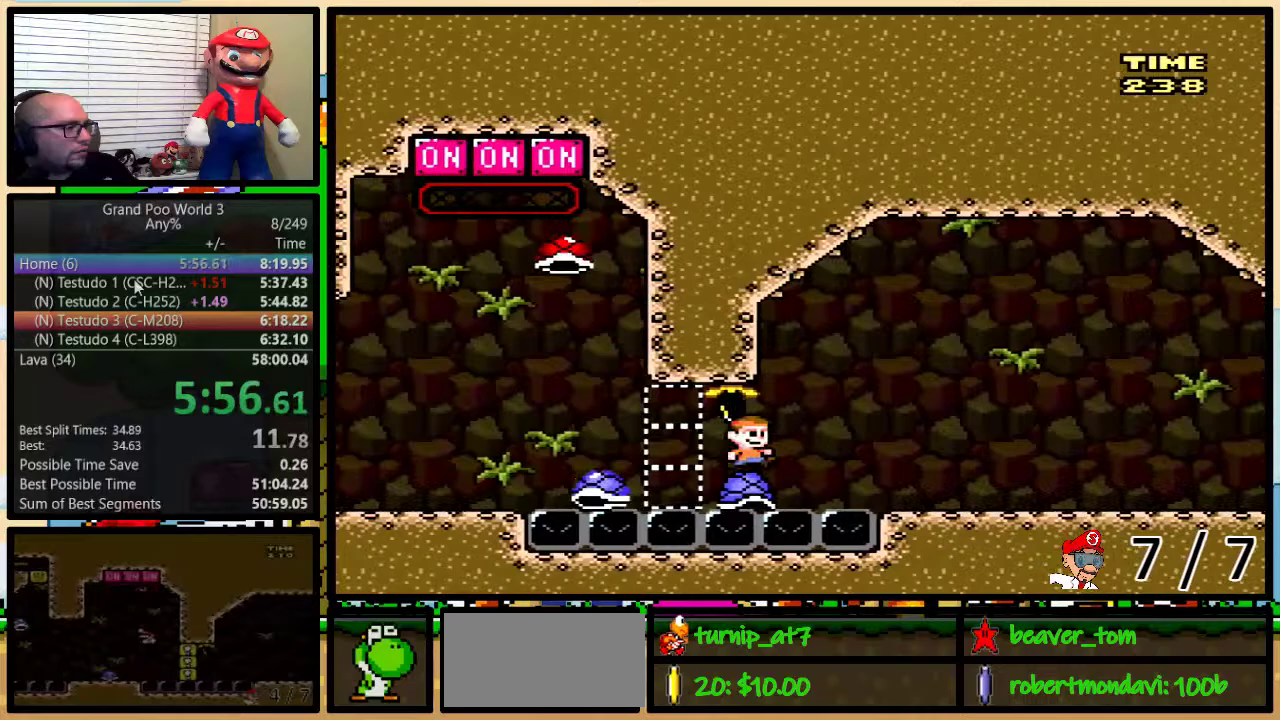
{"buttons": ["A", "Y", "DPAD_RIGHT"], "events": [[17, "DPAD_RIGHT", "down"], [234, "A", "down"]]}
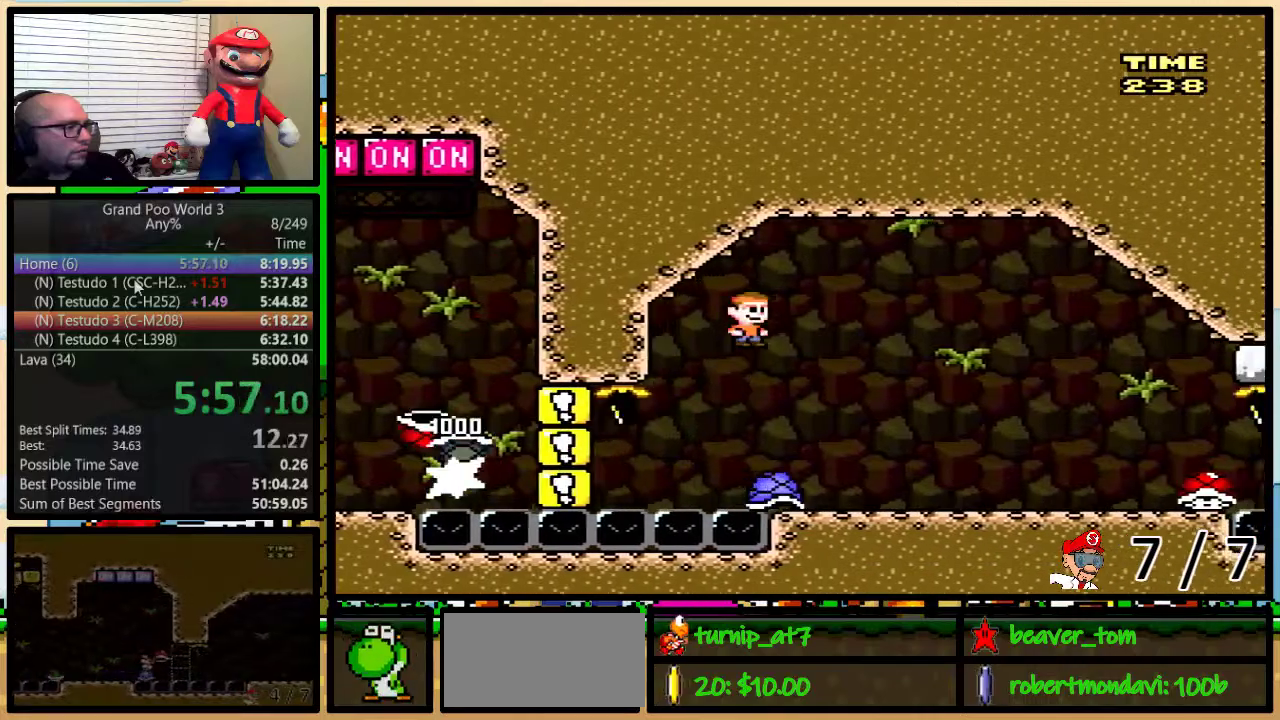
{"buttons": ["A", "Y", "DPAD_UP", "DPAD_RIGHT"], "events": [[150, "DPAD_UP", "down"], [367, "A", "up"], [434, "A", "down"]]}
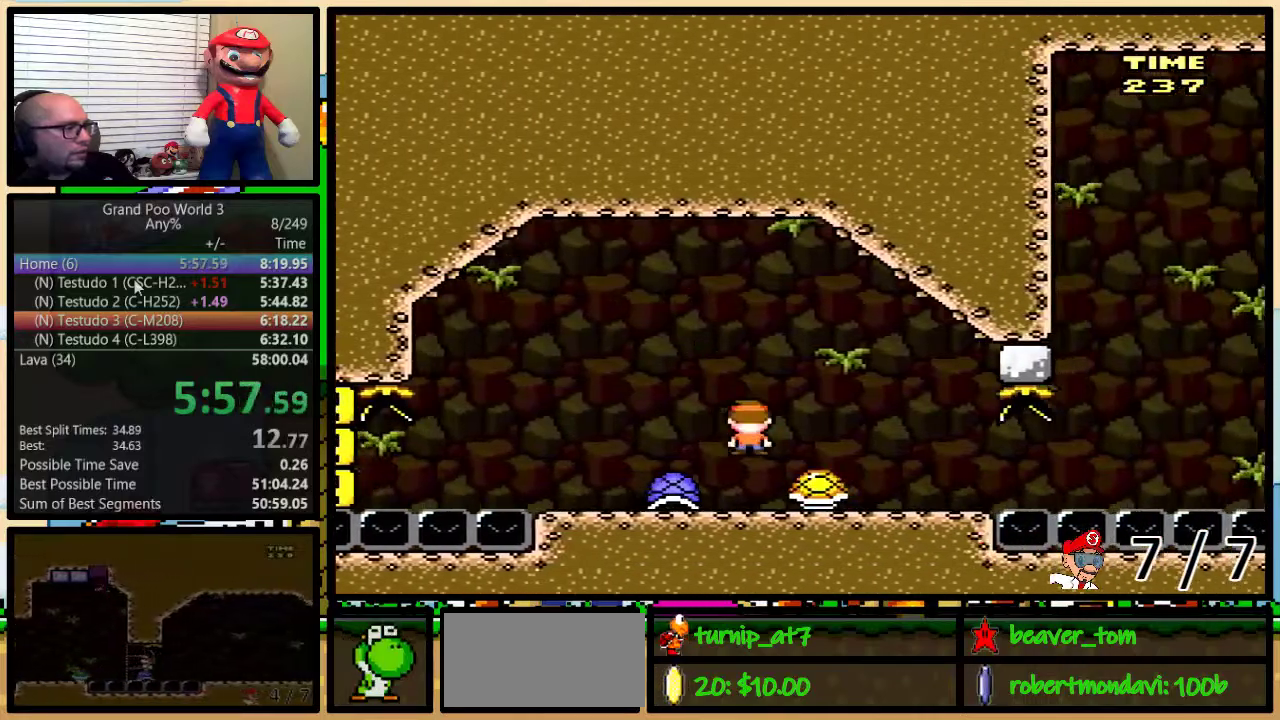
{"buttons": ["Y"], "events": [[67, "A", "up"], [184, "DPAD_LEFT", "down"], [184, "DPAD_RIGHT", "up"], [184, "DPAD_UP", "up"], [267, "B", "down"], [317, "DPAD_LEFT", "up"], [434, "B", "up"]]}
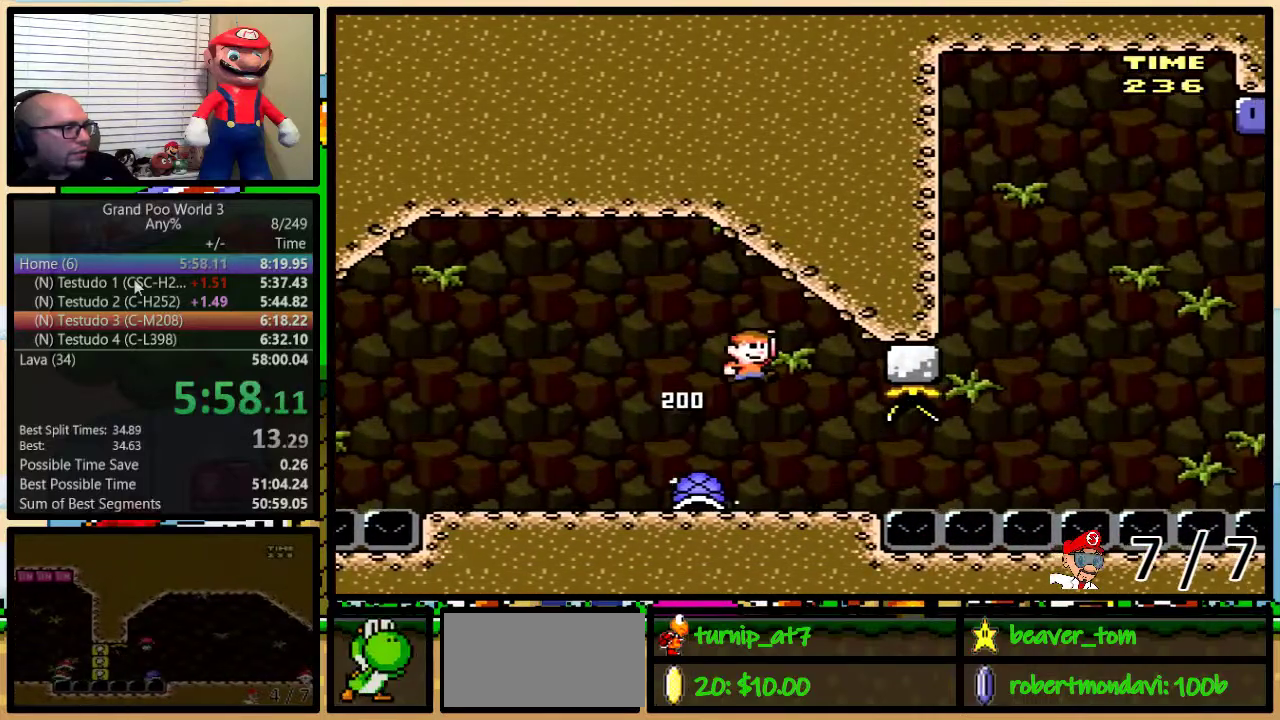
{"buttons": ["Y", "DPAD_DOWN"], "events": [[334, "DPAD_DOWN", "down"]]}
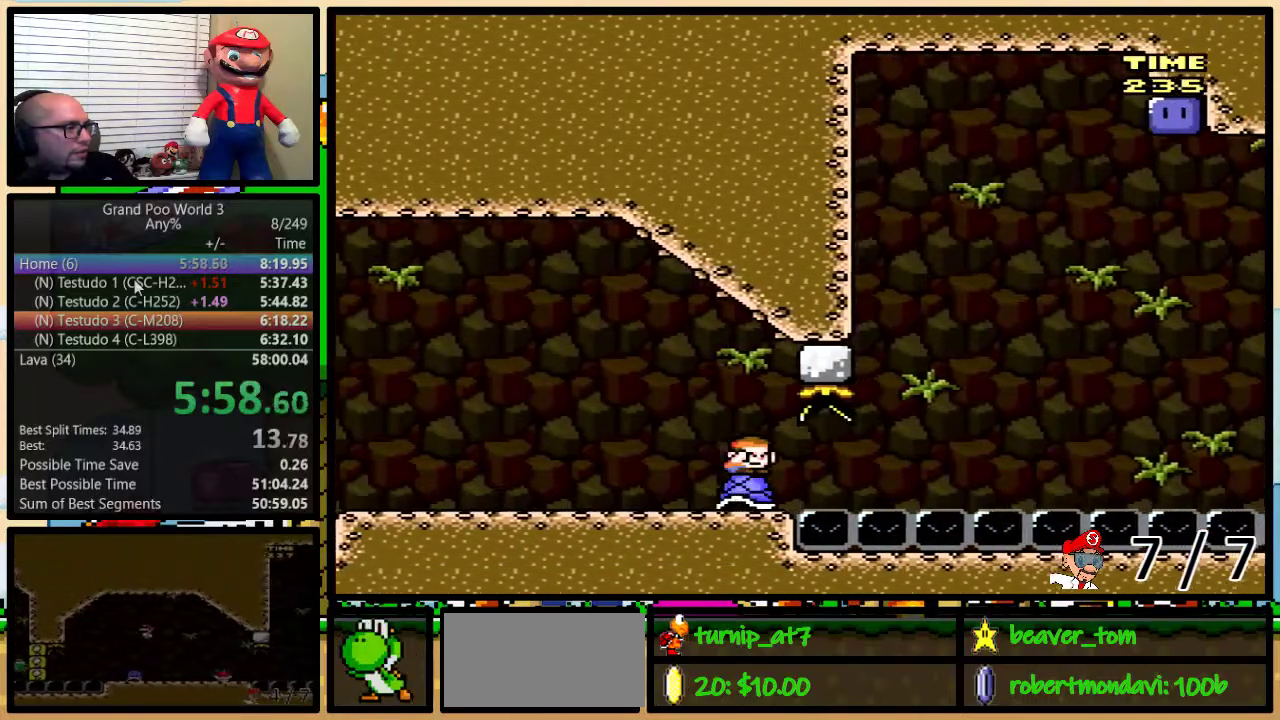
{"buttons": ["Y", "DPAD_DOWN"], "events": []}
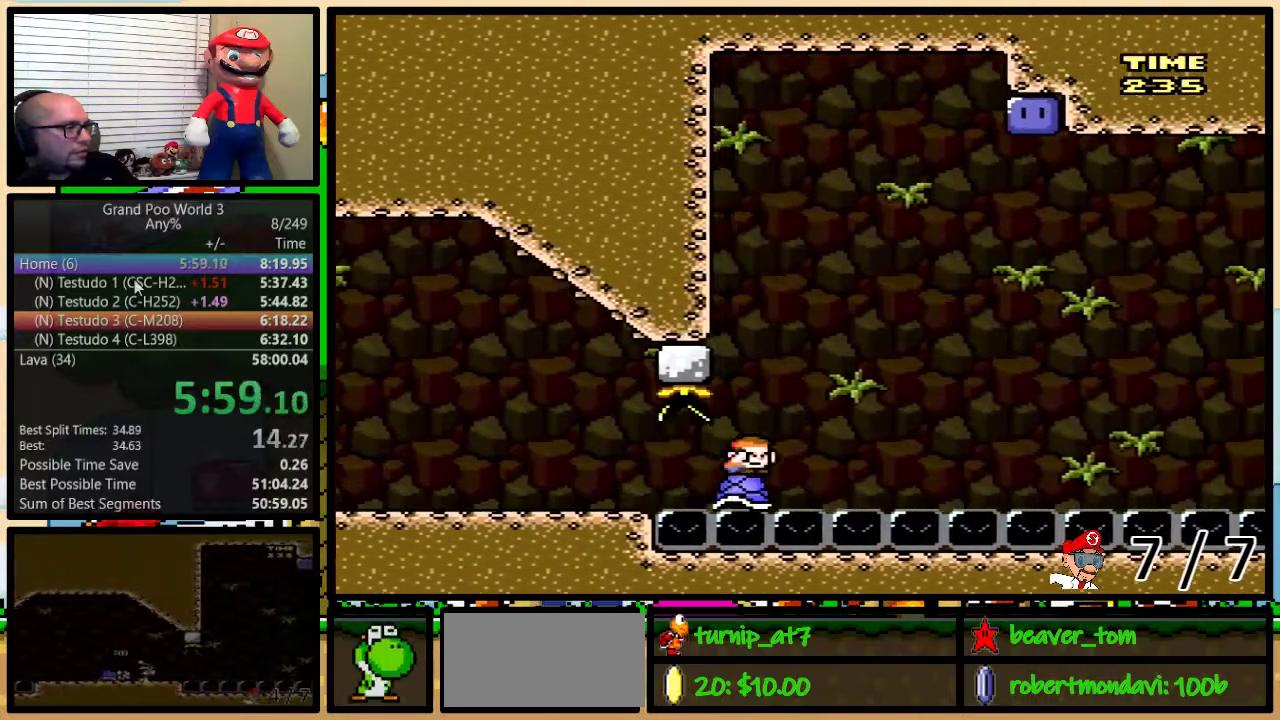
{"buttons": ["B", "Y", "DPAD_RIGHT"], "events": [[150, "B", "down"], [183, "DPAD_DOWN", "up"], [183, "DPAD_RIGHT", "down"], [400, "DPAD_UP", "down"], [450, "DPAD_UP", "up"]]}
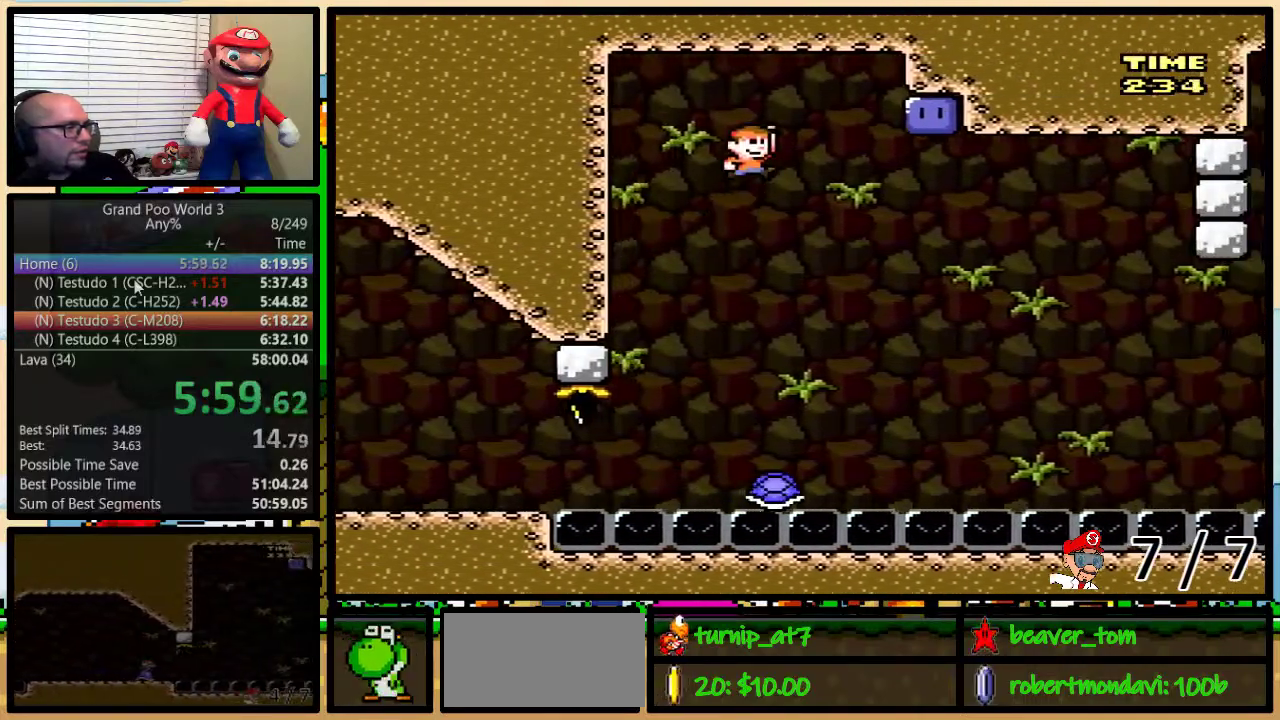
{"buttons": ["B", "Y"], "events": [[234, "Y", "up"], [334, "Y", "down"], [434, "DPAD_RIGHT", "up"]]}
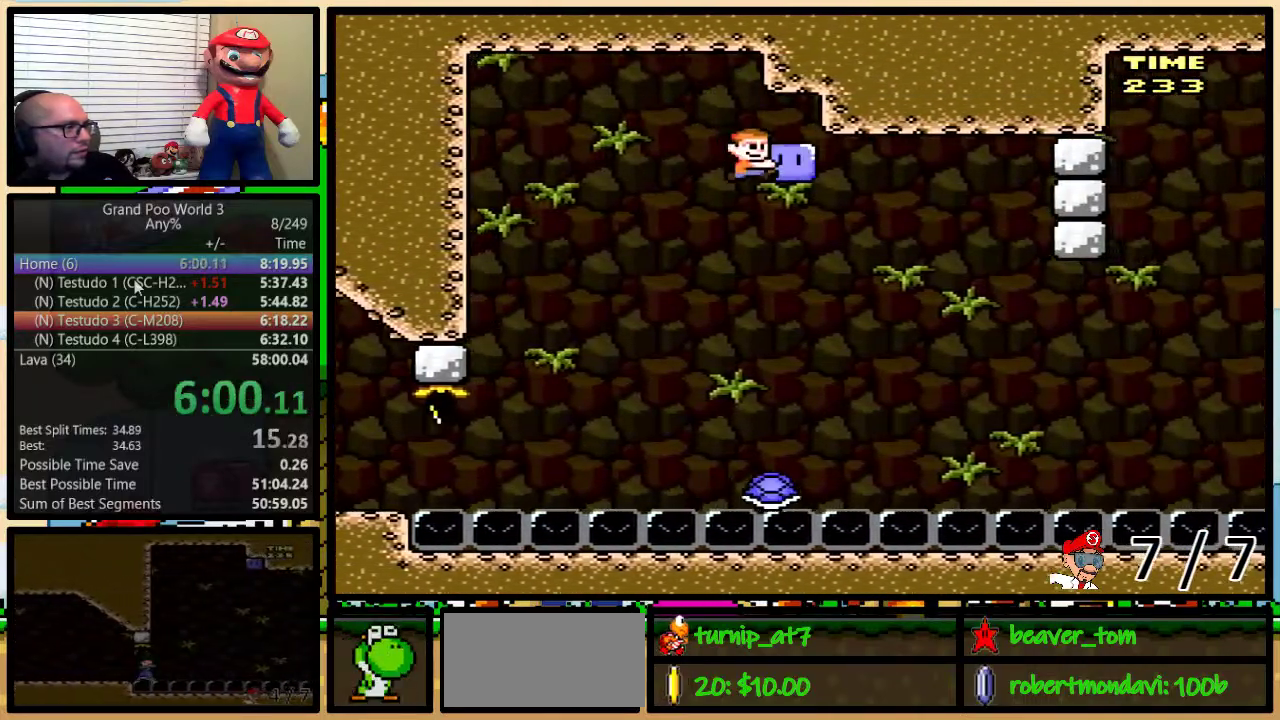
{"buttons": ["DPAD_RIGHT"], "events": [[50, "DPAD_RIGHT", "down"], [417, "B", "up"], [450, "Y", "up"]]}
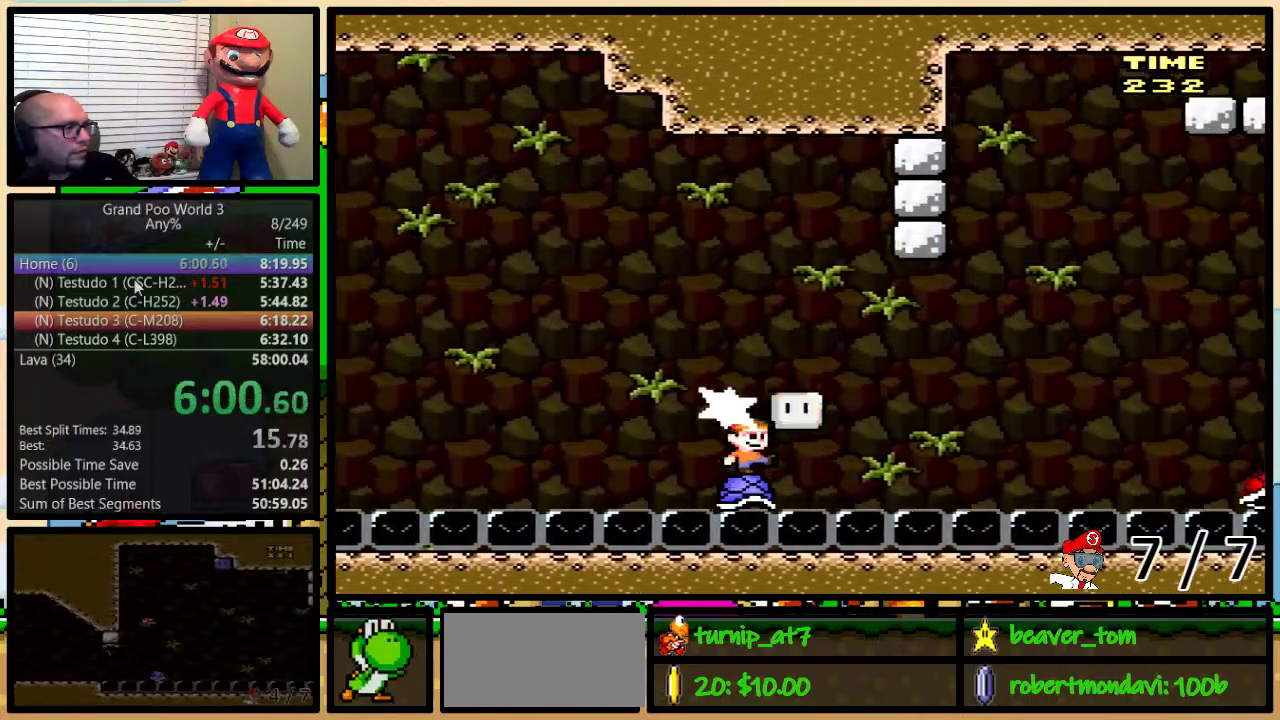
{"buttons": [], "events": [[251, "DPAD_RIGHT", "up"]]}
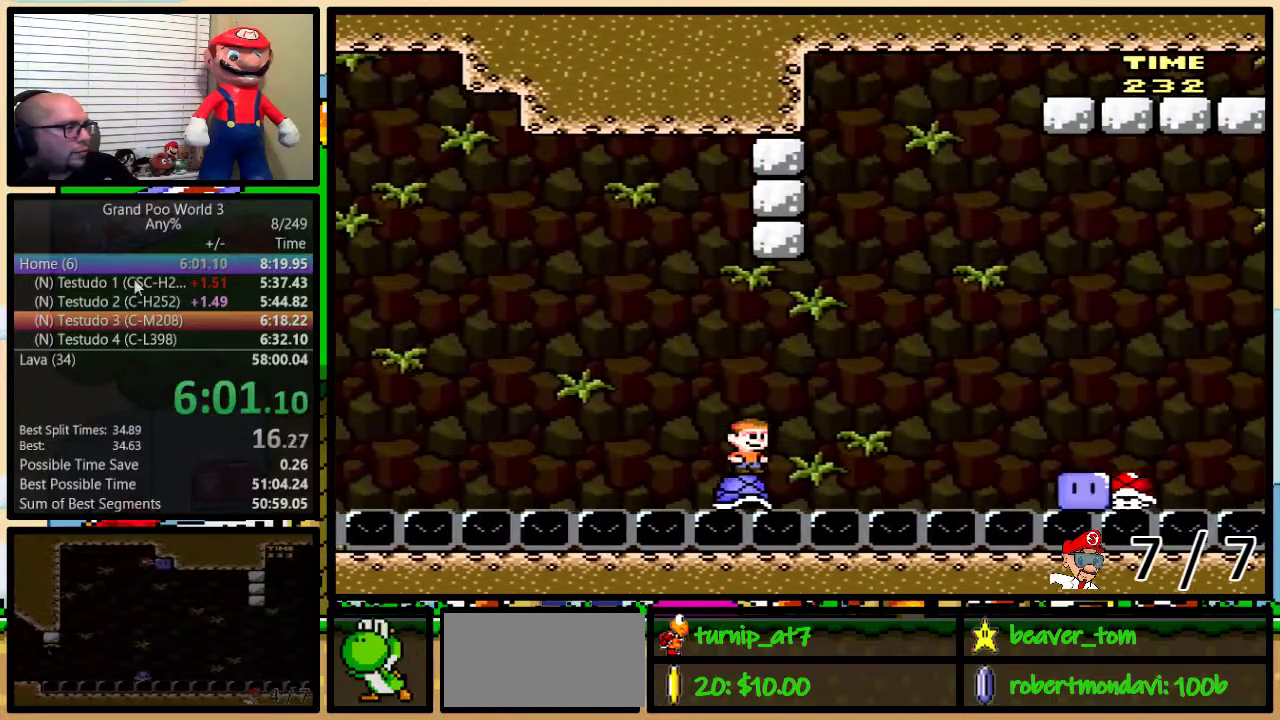
{"buttons": ["Y"], "events": [[50, "Y", "down"]]}
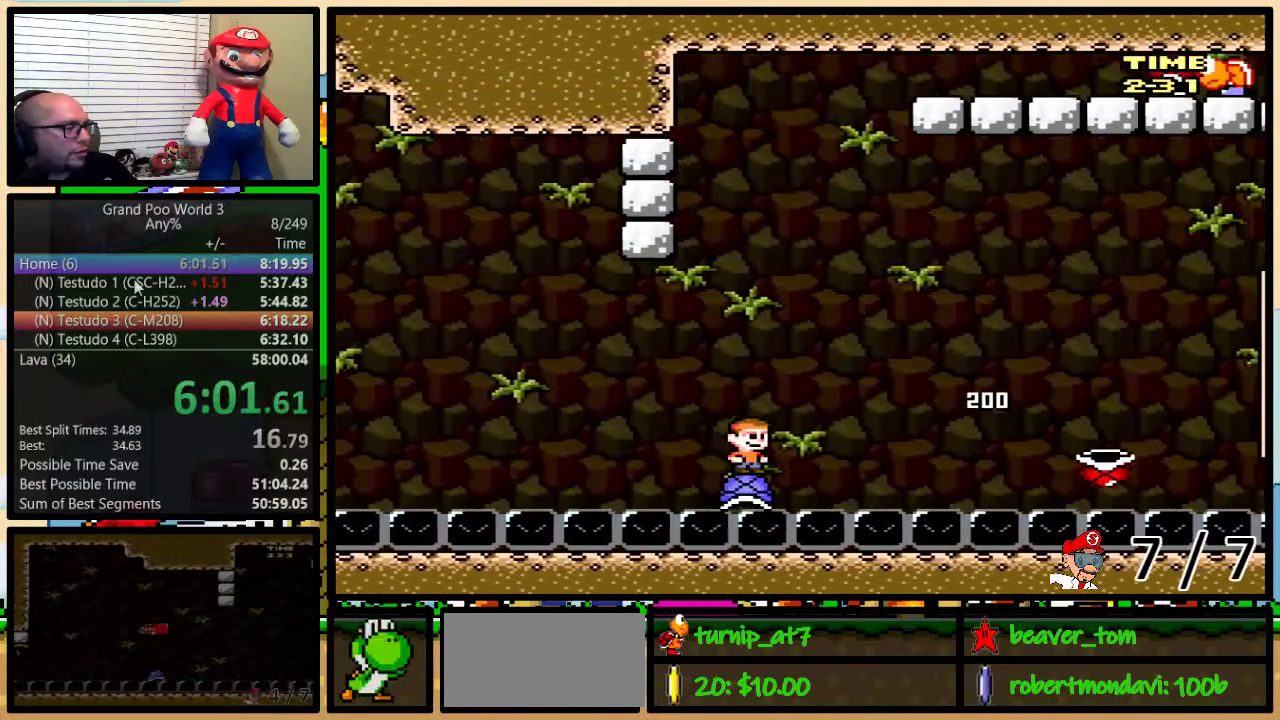
{"buttons": ["Y"], "events": []}
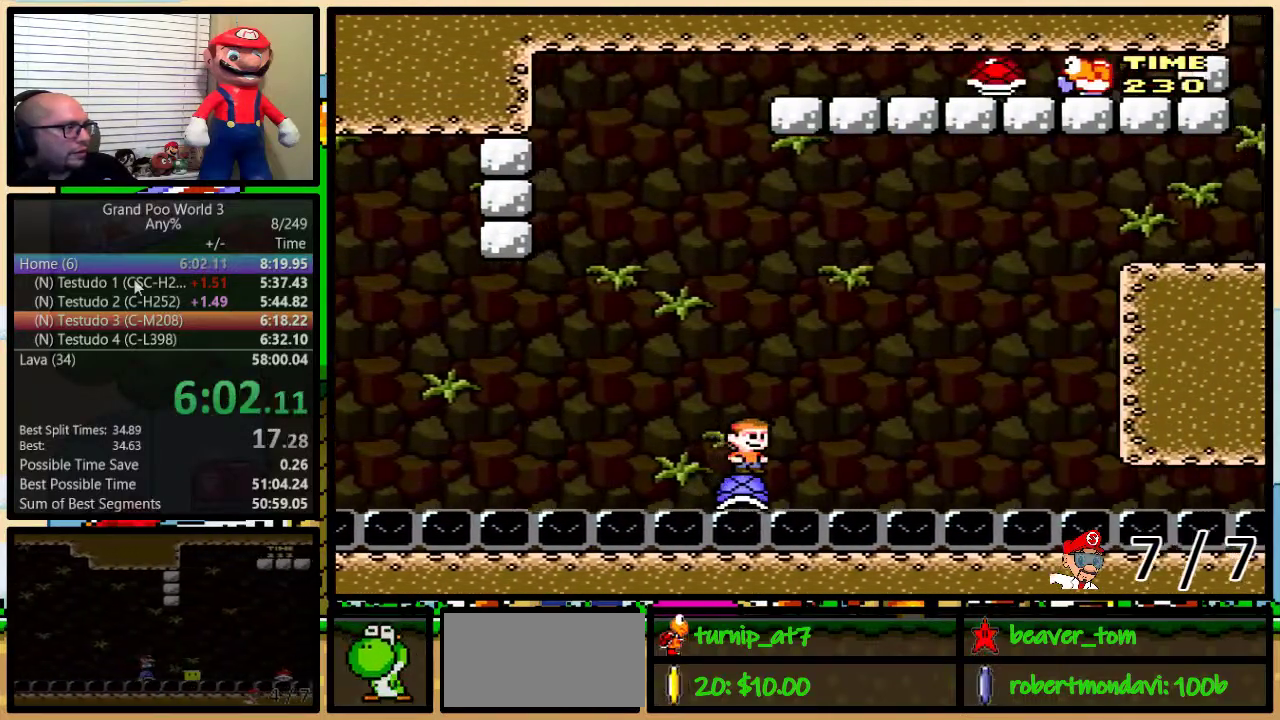
{"buttons": ["Y"], "events": []}
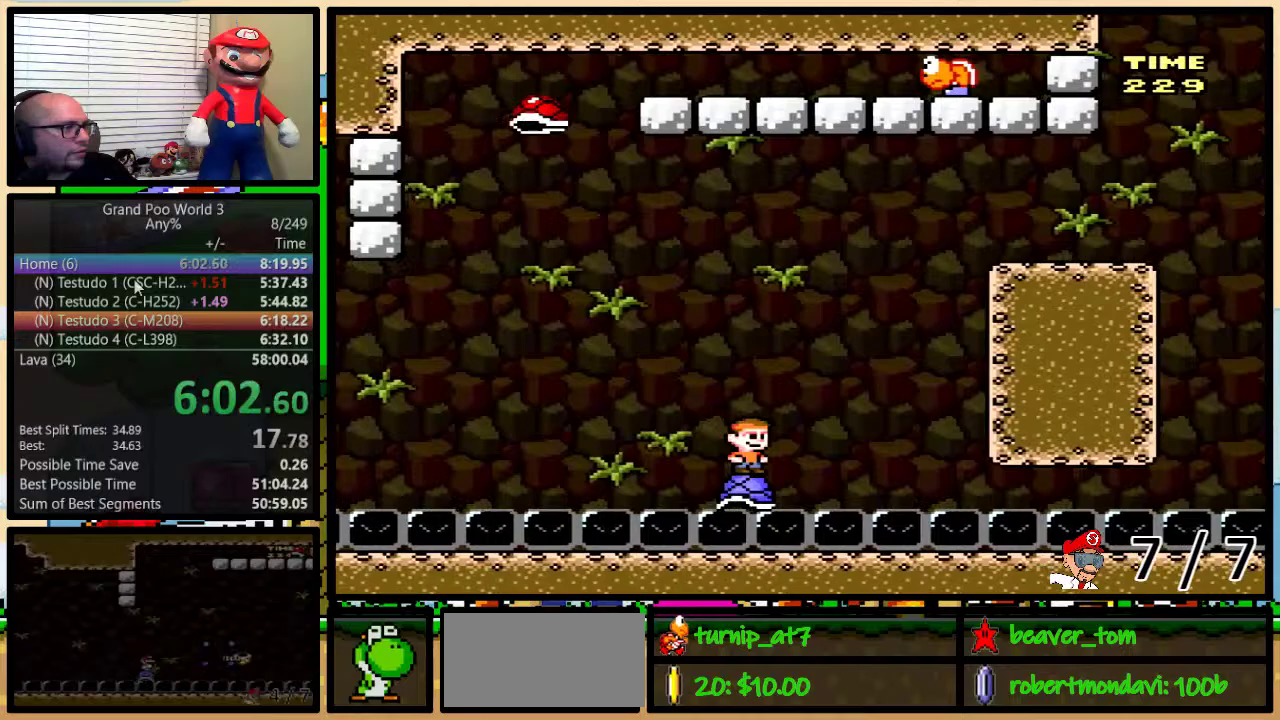
{"buttons": ["Y"], "events": [[50, "B", "down"], [351, "B", "up"]]}
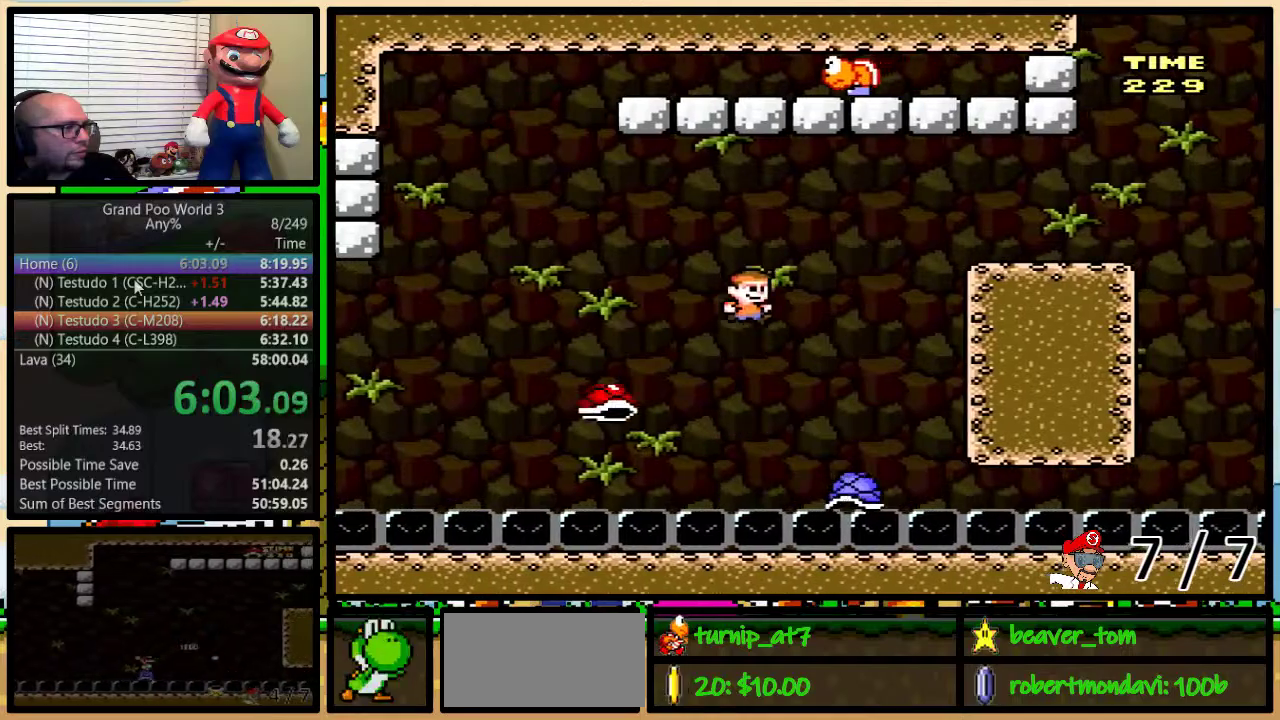
{"buttons": ["B", "Y", "DPAD_RIGHT"], "events": [[67, "DPAD_RIGHT", "down"], [150, "B", "down"], [234, "DPAD_RIGHT", "up"], [300, "DPAD_RIGHT", "down"]]}
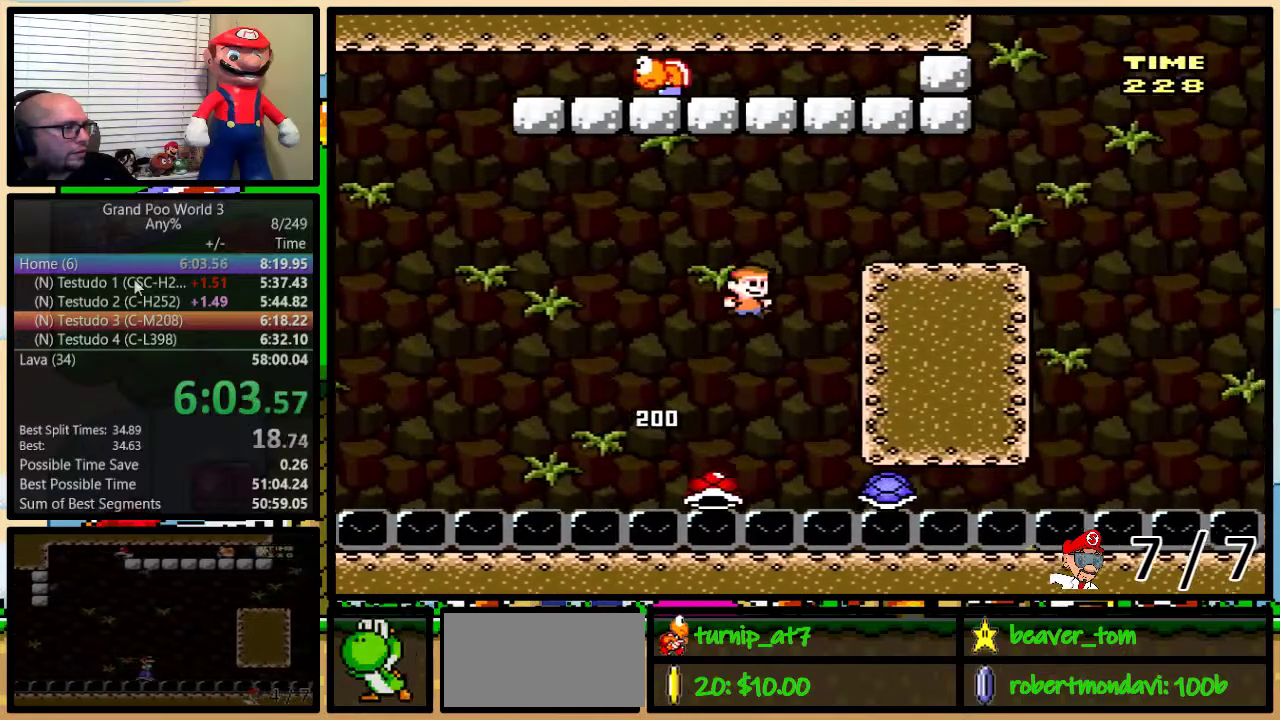
{"buttons": ["A", "Y", "DPAD_UP", "DPAD_RIGHT"], "events": [[100, "DPAD_UP", "down"], [300, "B", "up"], [484, "A", "down"]]}
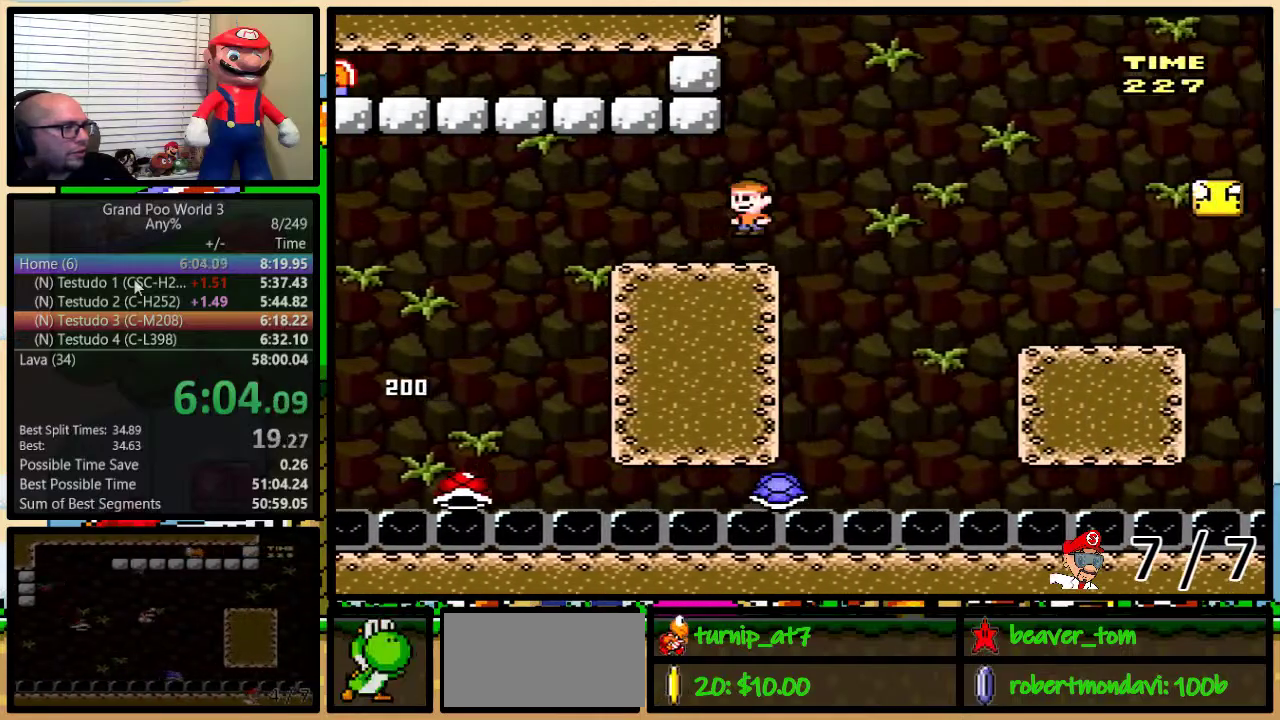
{"buttons": ["Y", "DPAD_UP", "DPAD_RIGHT"], "events": [[67, "A", "up"]]}
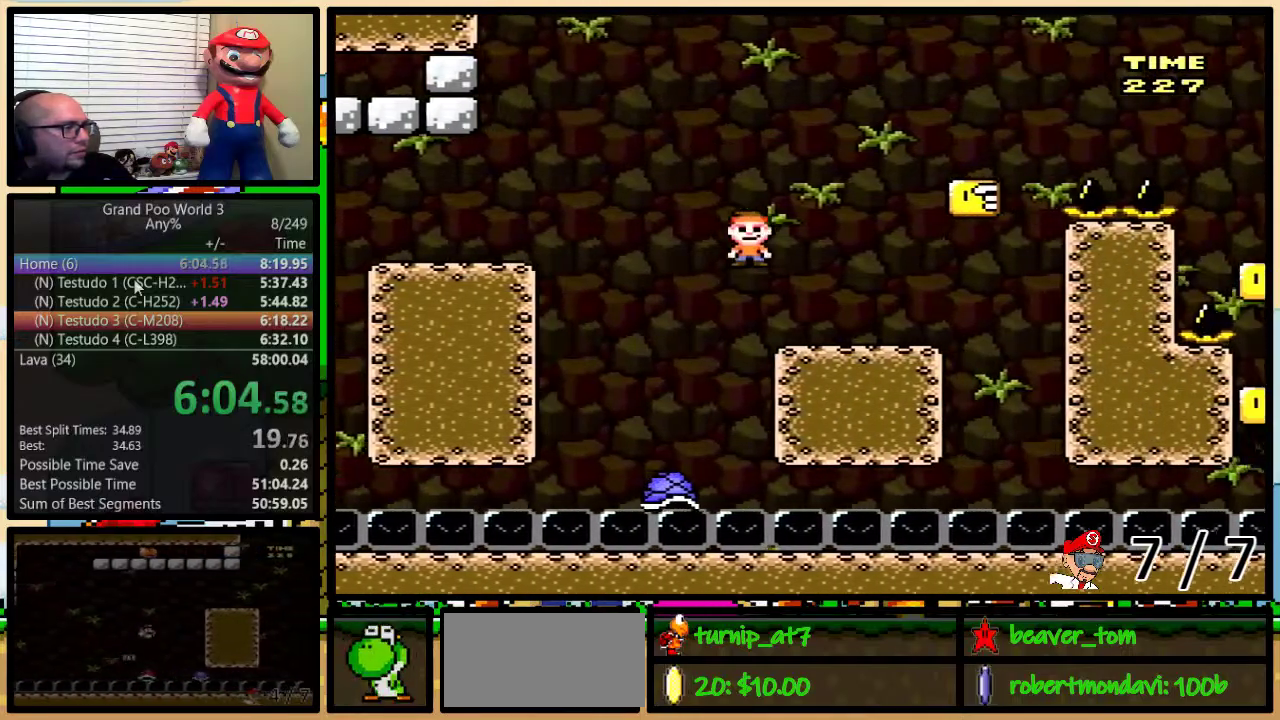
{"buttons": ["B", "Y", "DPAD_LEFT"], "events": [[333, "B", "down"], [367, "DPAD_LEFT", "down"], [367, "DPAD_RIGHT", "up"], [367, "DPAD_UP", "up"]]}
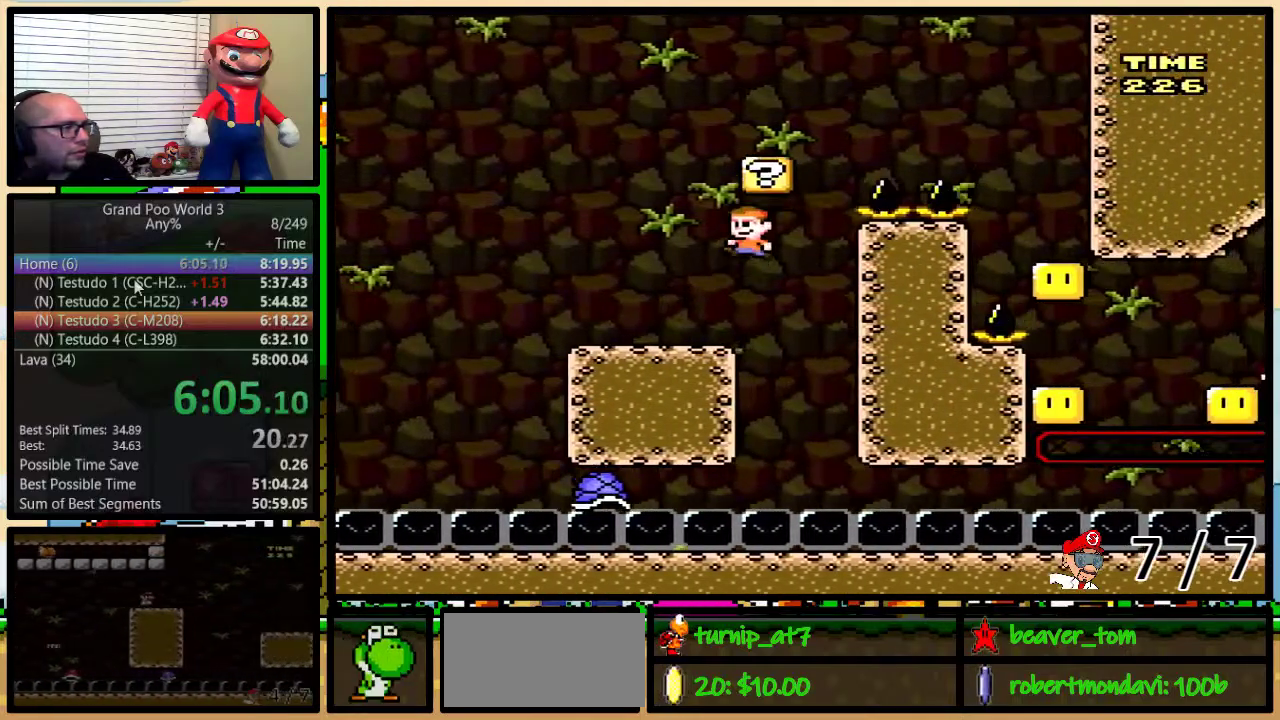
{"buttons": ["Y", "DPAD_RIGHT"], "events": [[67, "B", "up"], [234, "B", "down"], [267, "DPAD_LEFT", "up"], [267, "DPAD_RIGHT", "down"], [501, "B", "up"]]}
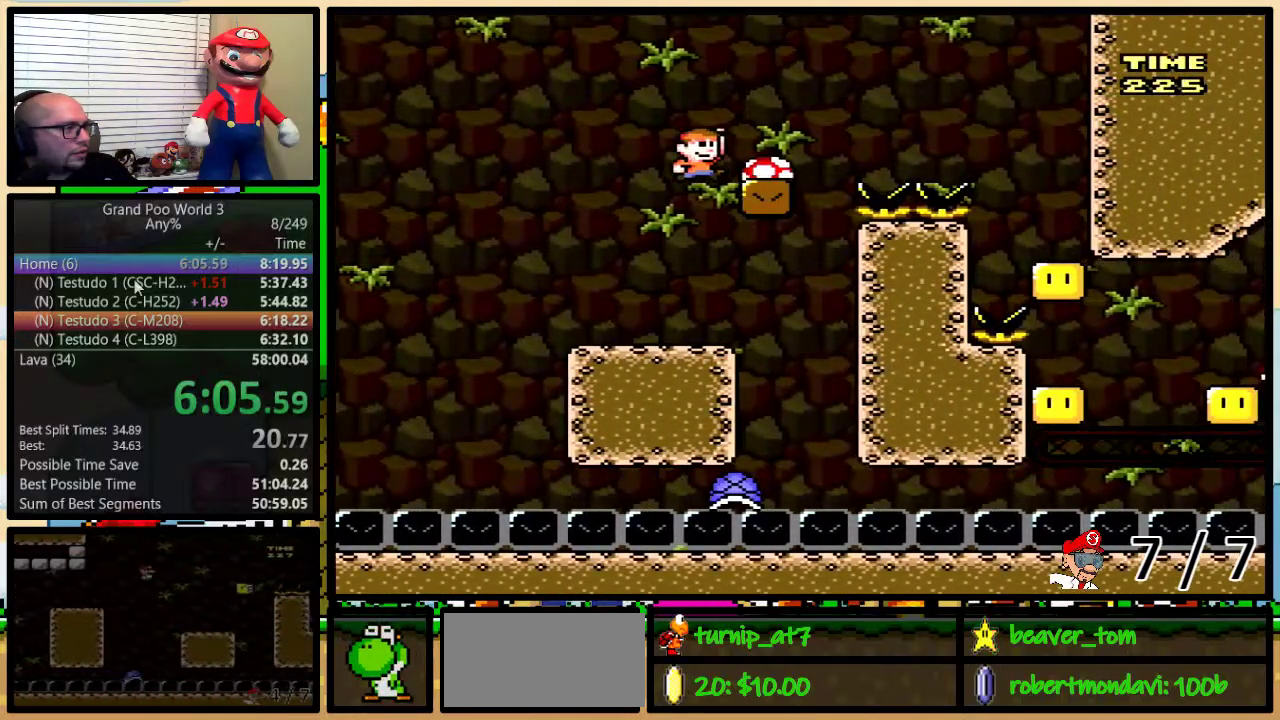
{"buttons": ["Y"], "events": [[66, "DPAD_RIGHT", "up"]]}
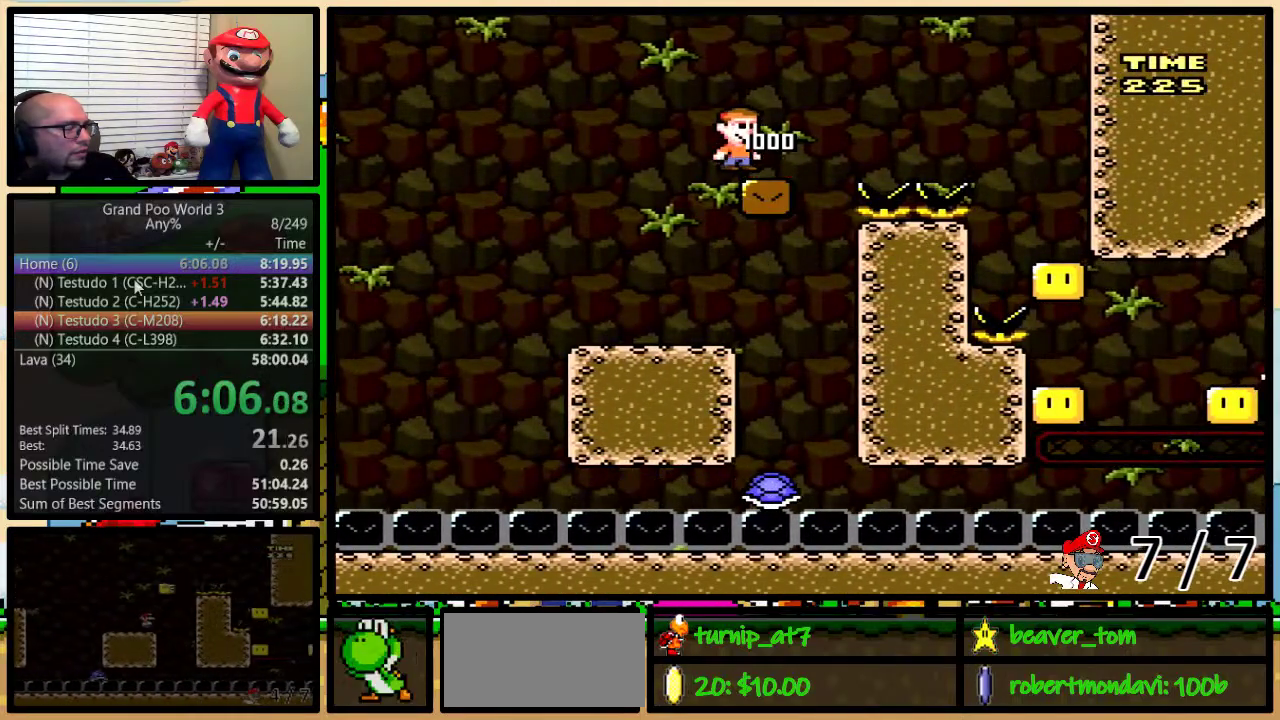
{"buttons": ["Y"], "events": []}
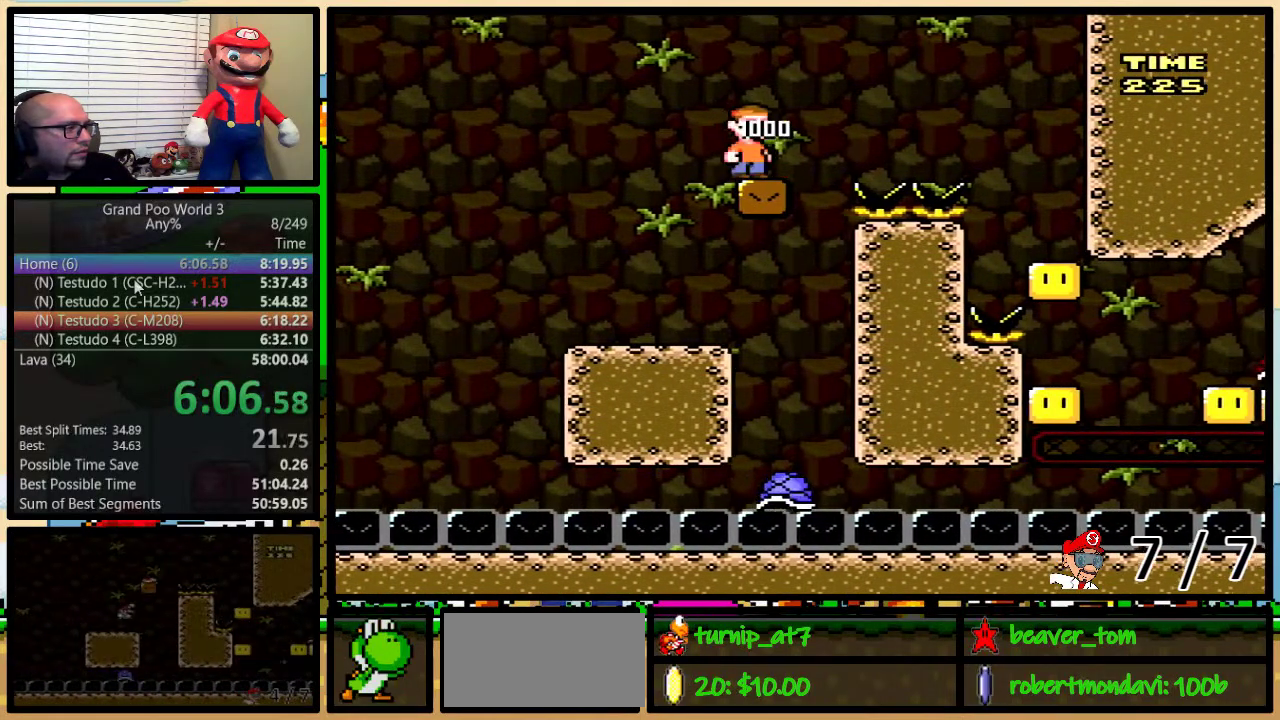
{"buttons": ["Y"], "events": [[33, "DPAD_RIGHT", "down"], [50, "A", "down"], [150, "A", "up"], [500, "DPAD_RIGHT", "up"]]}
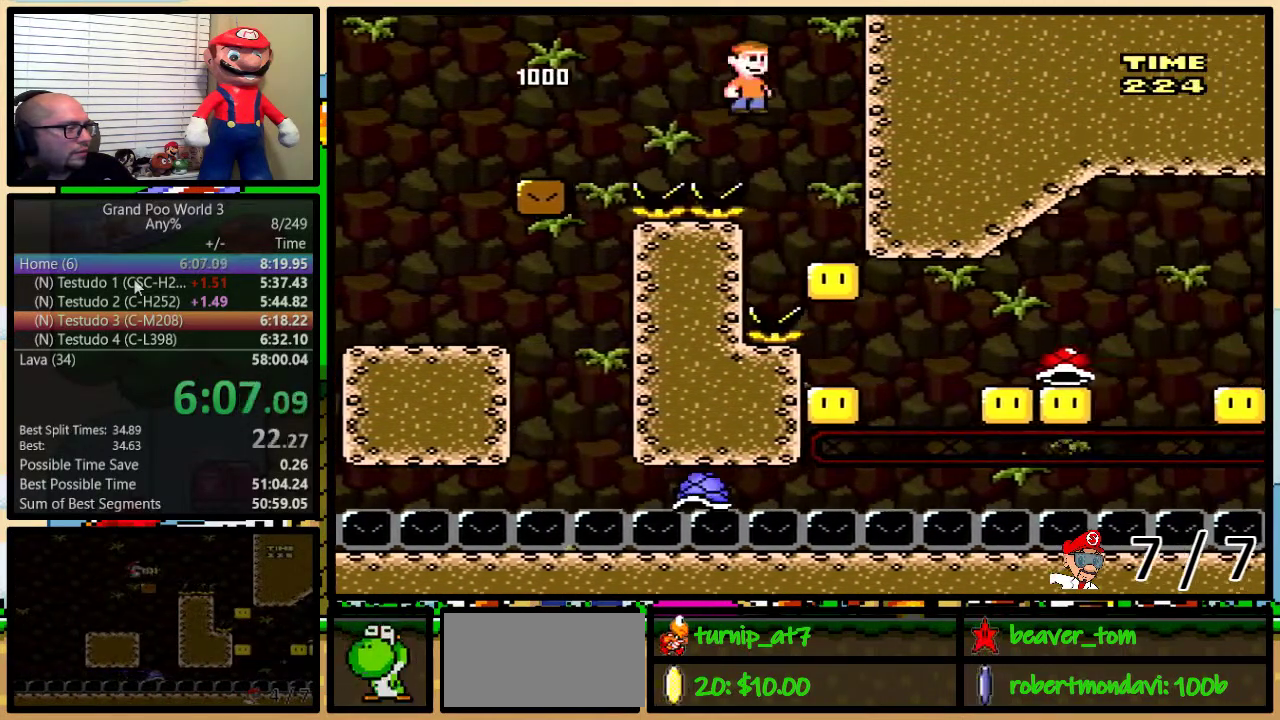
{"buttons": ["Y"], "events": []}
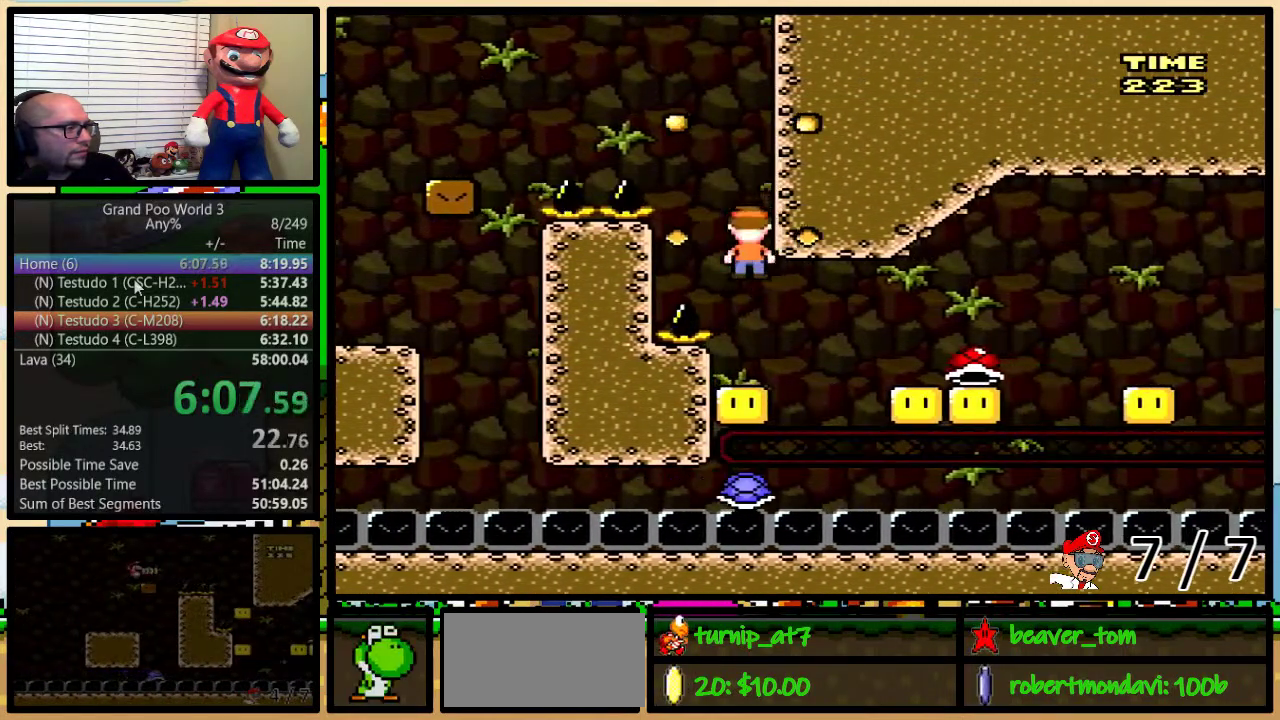
{"buttons": ["Y", "DPAD_UP", "DPAD_RIGHT"], "events": [[116, "B", "down"], [116, "DPAD_RIGHT", "down"], [150, "DPAD_UP", "down"], [367, "DPAD_UP", "up"], [400, "B", "up"], [483, "DPAD_UP", "down"]]}